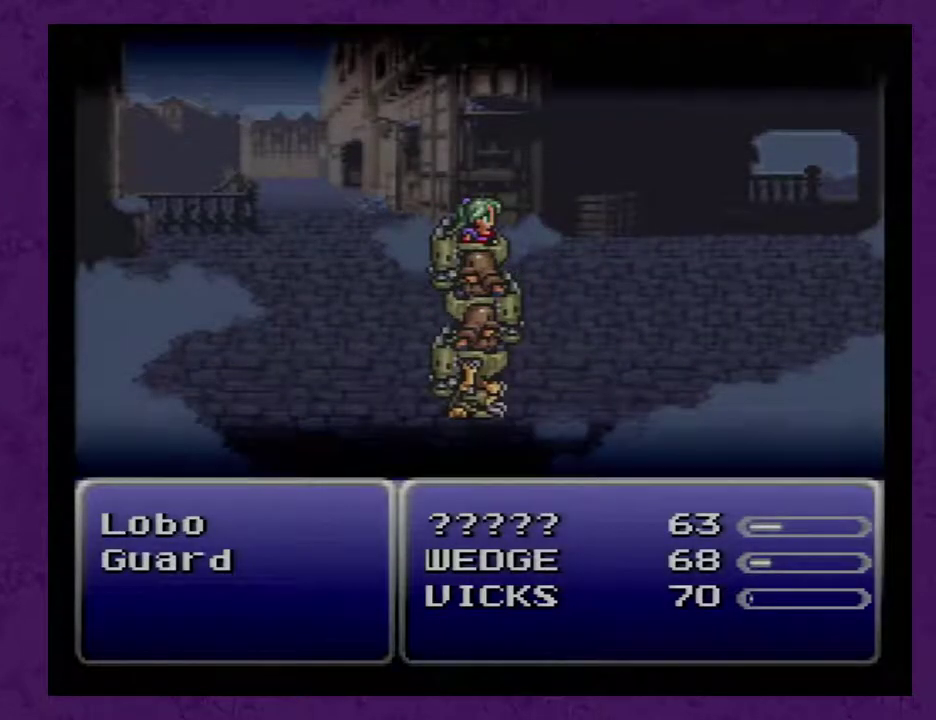
Gameplay with a controller (Nintendo layout); each line is a JSON object with the inputs held at the frame after it. "events" lists button and stick changes between this image and that frame as [ms after this image, input, new state], when the widget could be followed in between. Not read: L3 R1 R3.
{"buttons": ["L1"], "events": []}
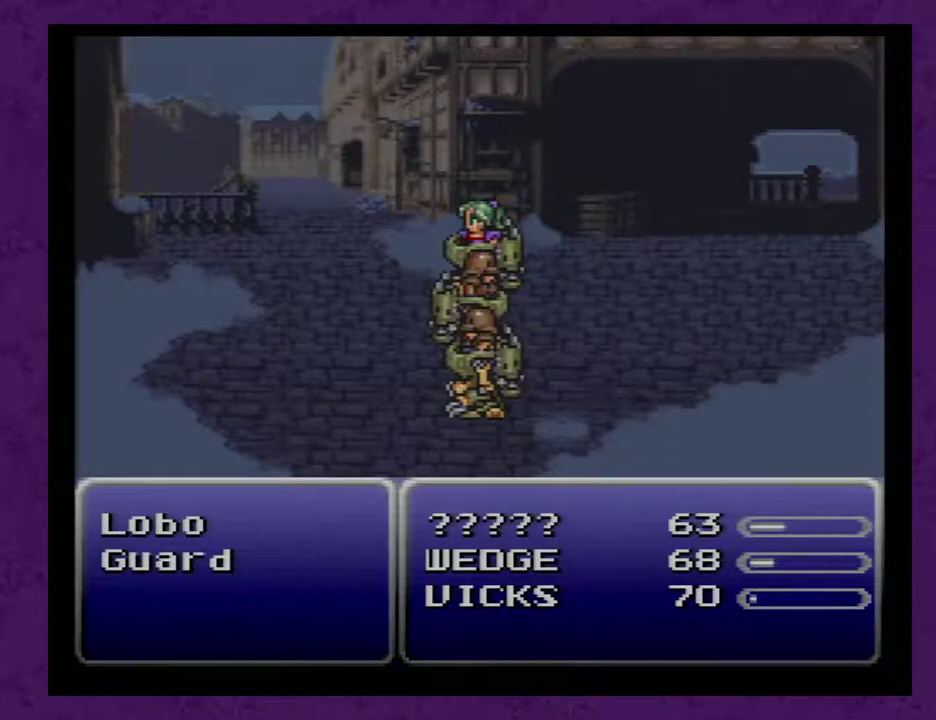
{"buttons": ["L1"], "events": []}
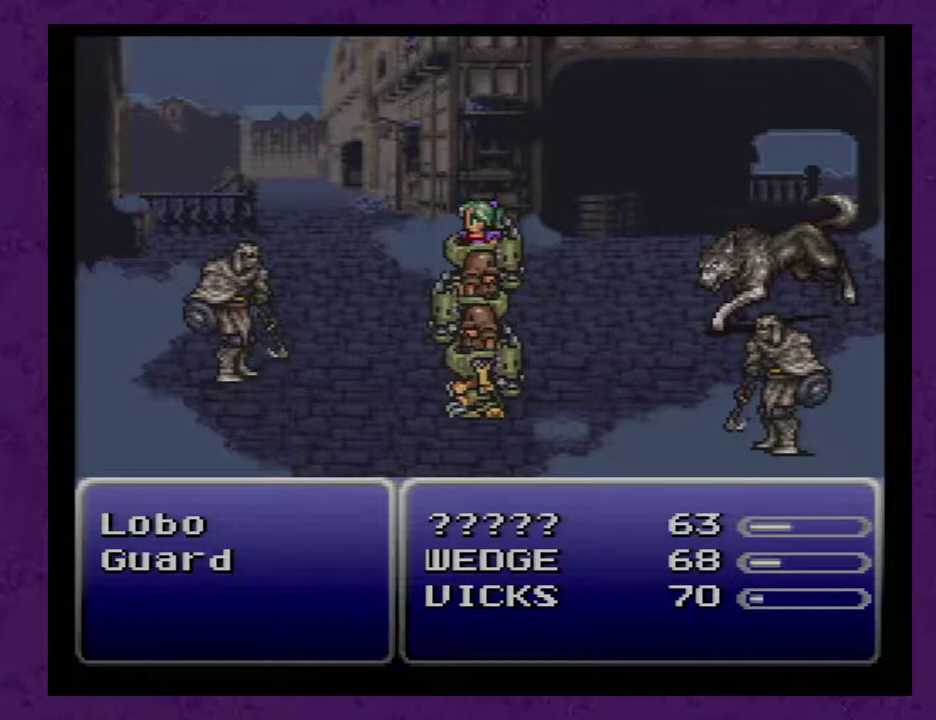
{"buttons": ["L1"], "events": []}
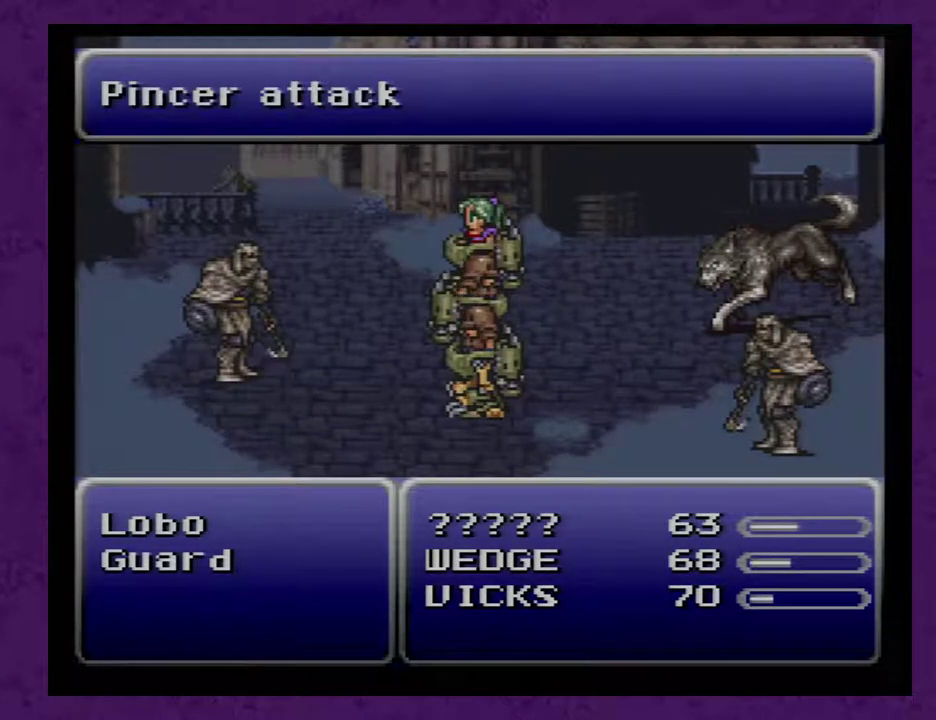
{"buttons": ["L1"], "events": []}
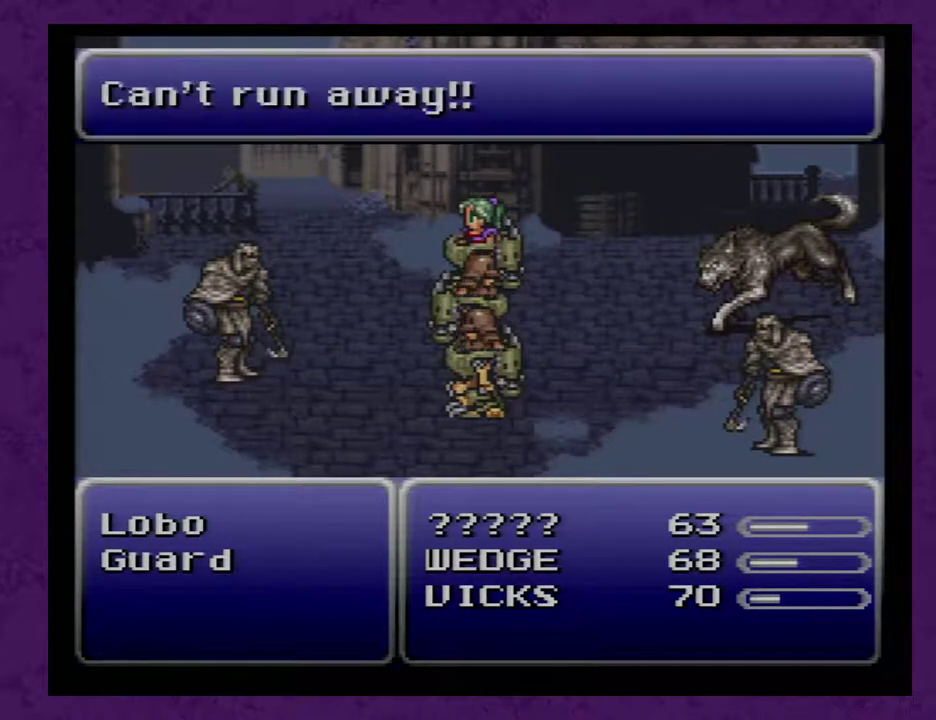
{"buttons": ["L1"], "events": []}
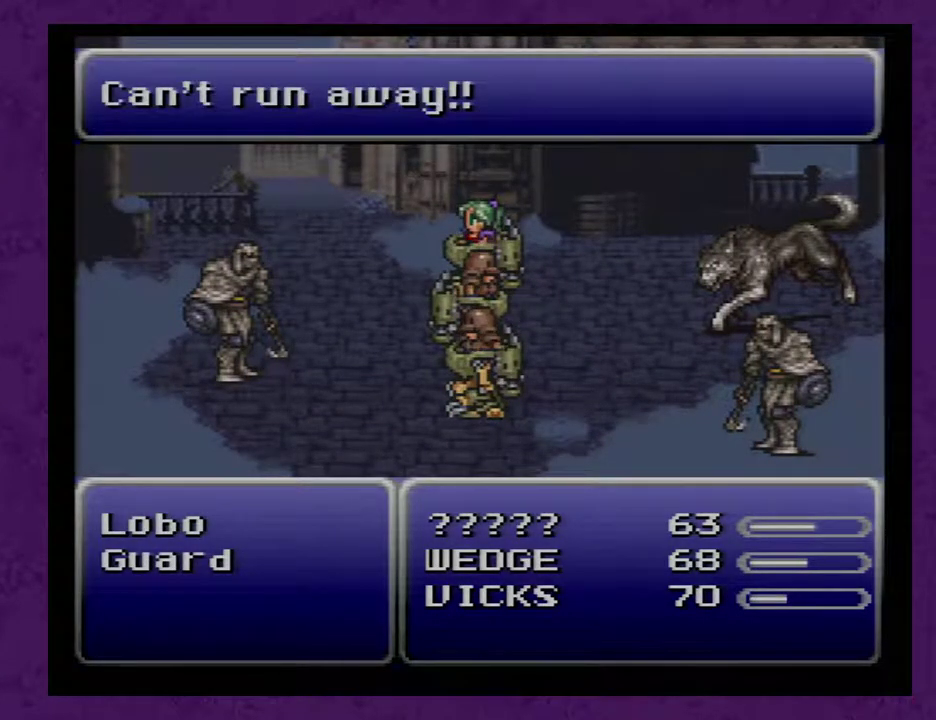
{"buttons": ["L1"], "events": []}
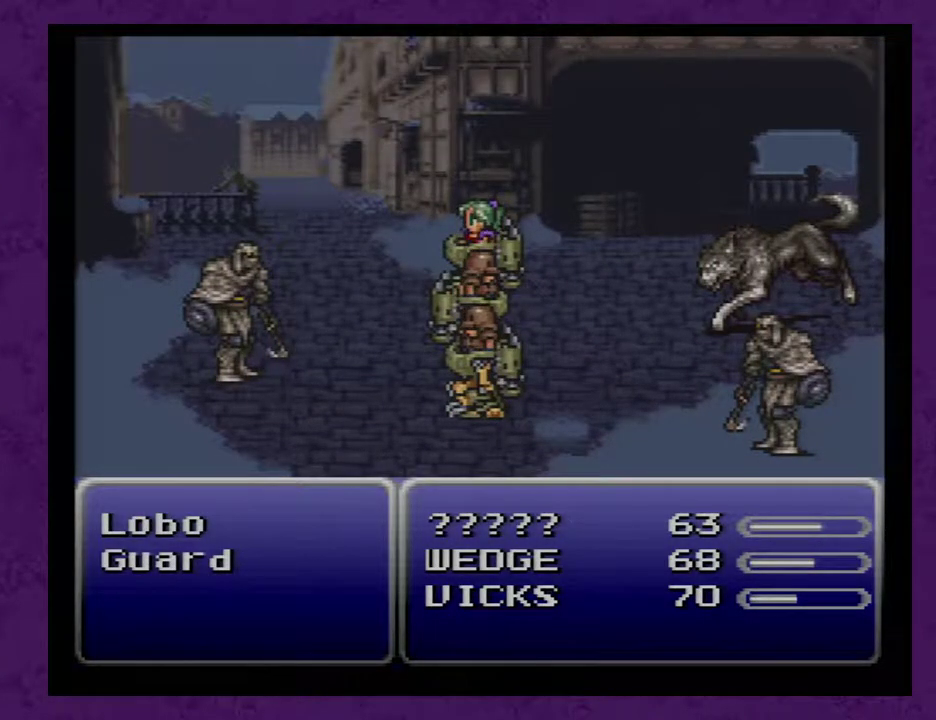
{"buttons": ["L1"], "events": []}
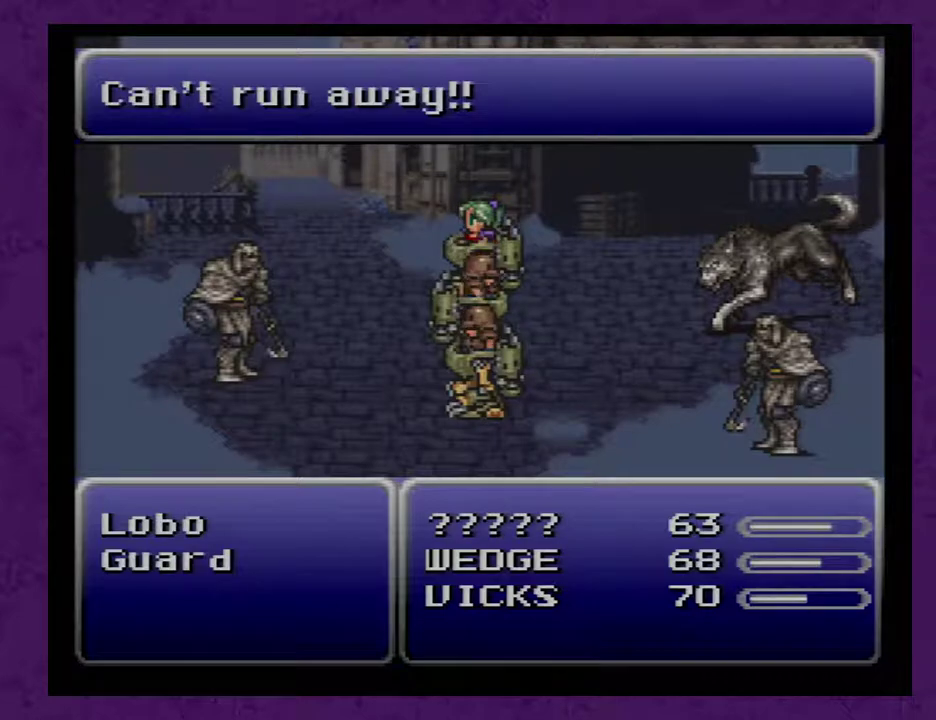
{"buttons": ["L1"], "events": []}
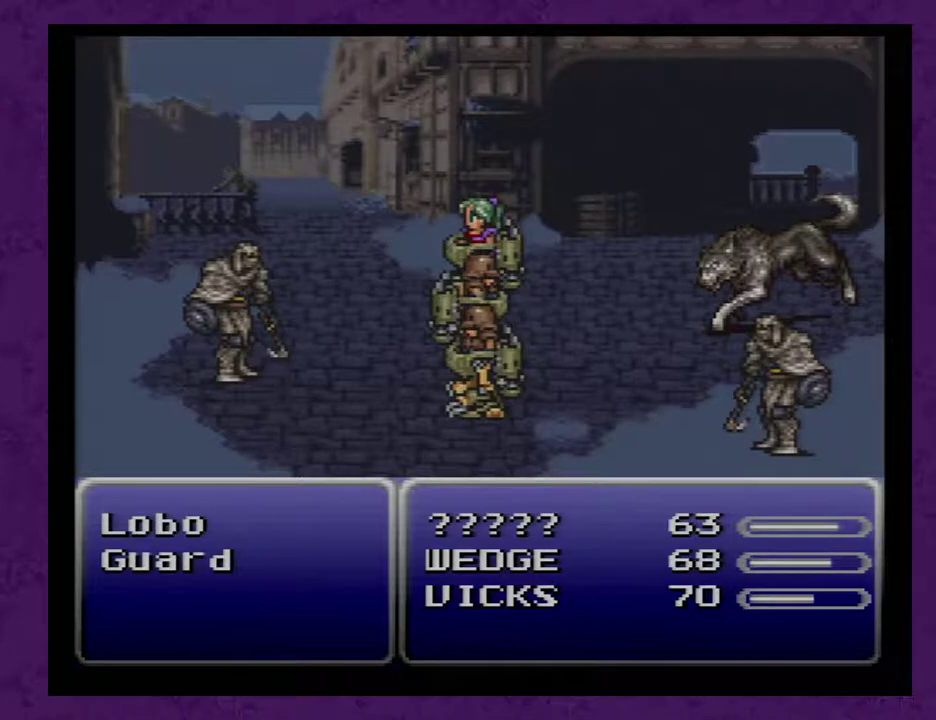
{"buttons": ["L1"], "events": []}
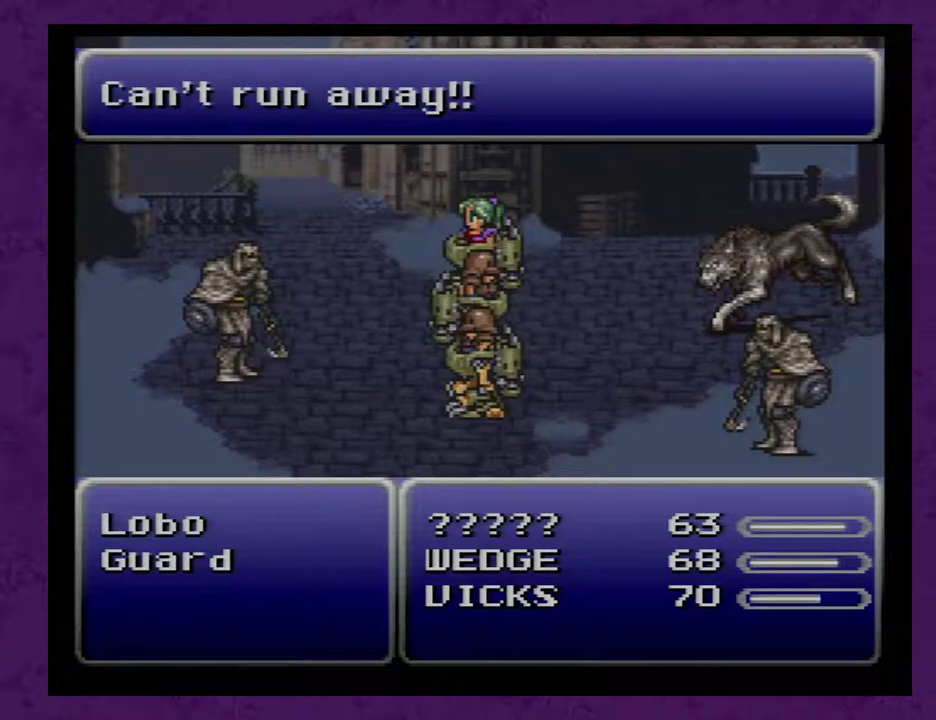
{"buttons": ["L1"], "events": []}
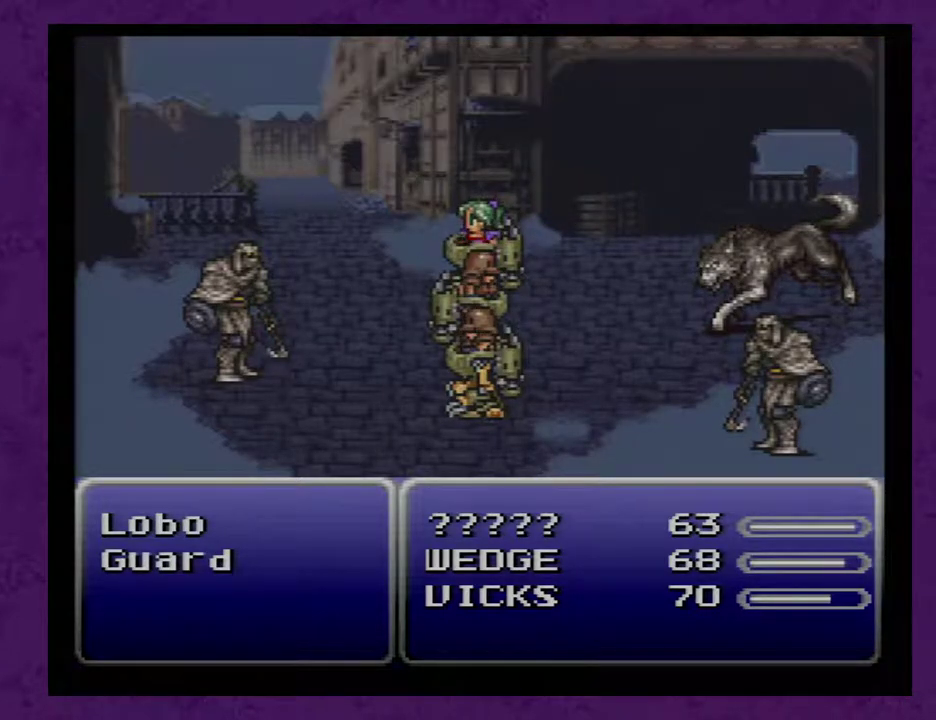
{"buttons": ["L1"], "events": []}
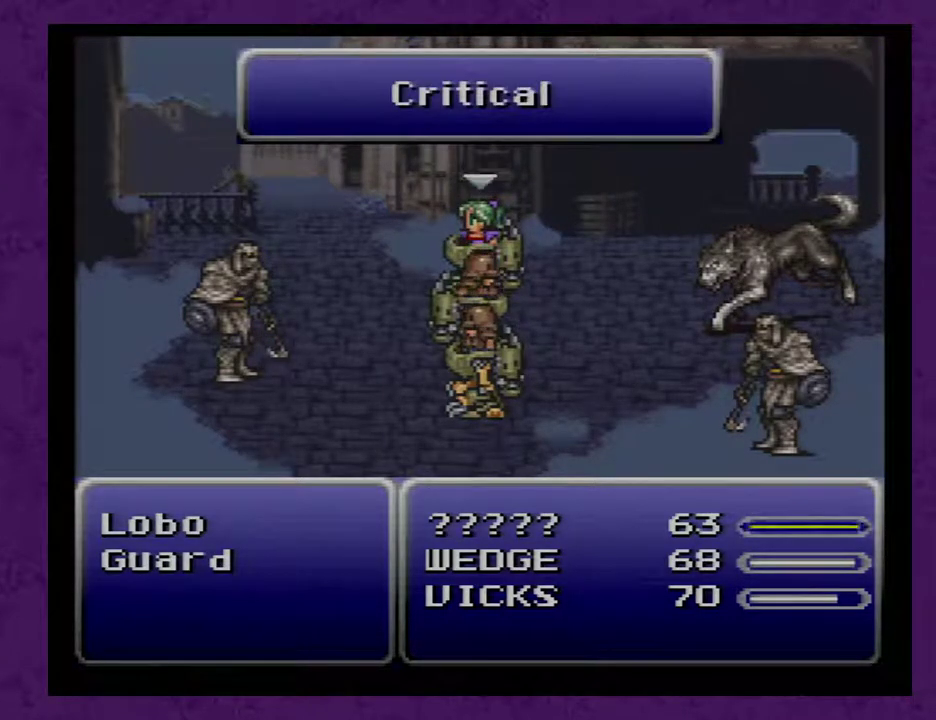
{"buttons": ["L1"], "events": []}
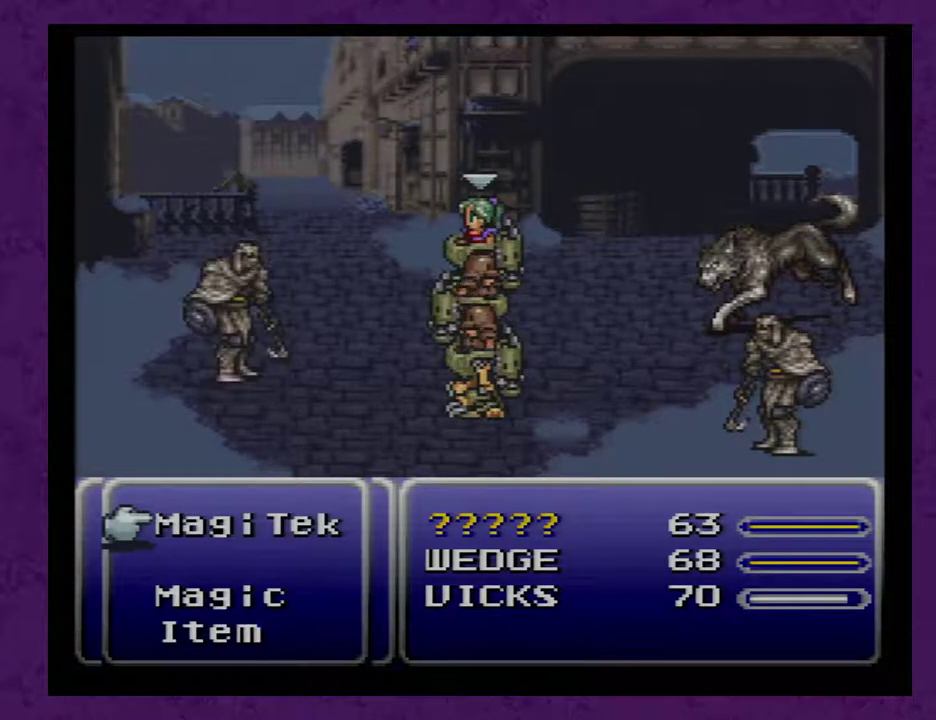
{"buttons": [], "events": [[33, "X", "down"], [133, "X", "up"], [400, "L1", "up"]]}
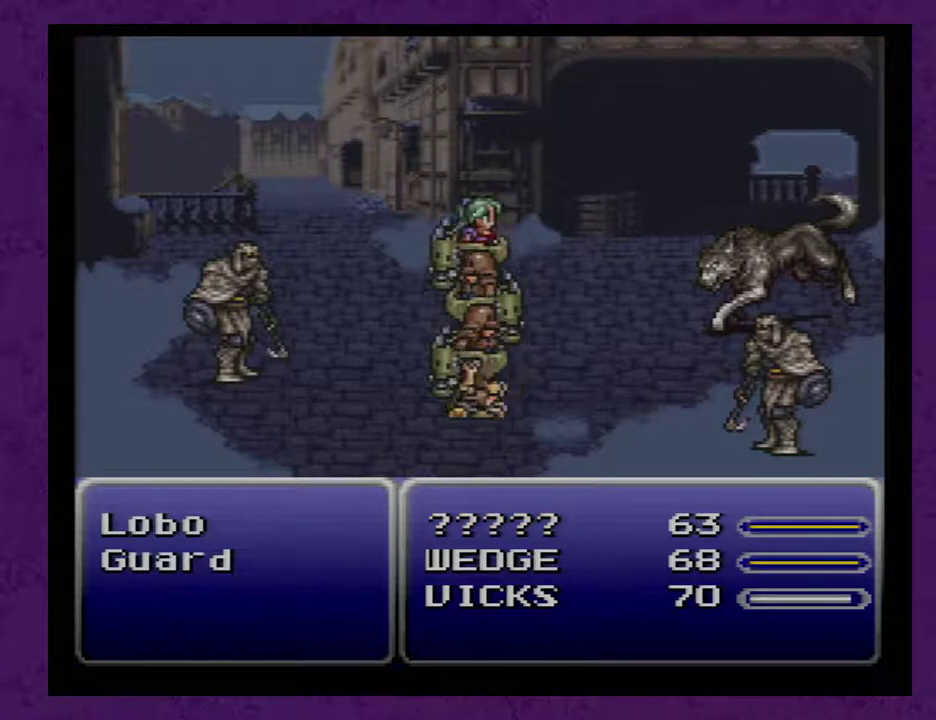
{"buttons": [], "events": []}
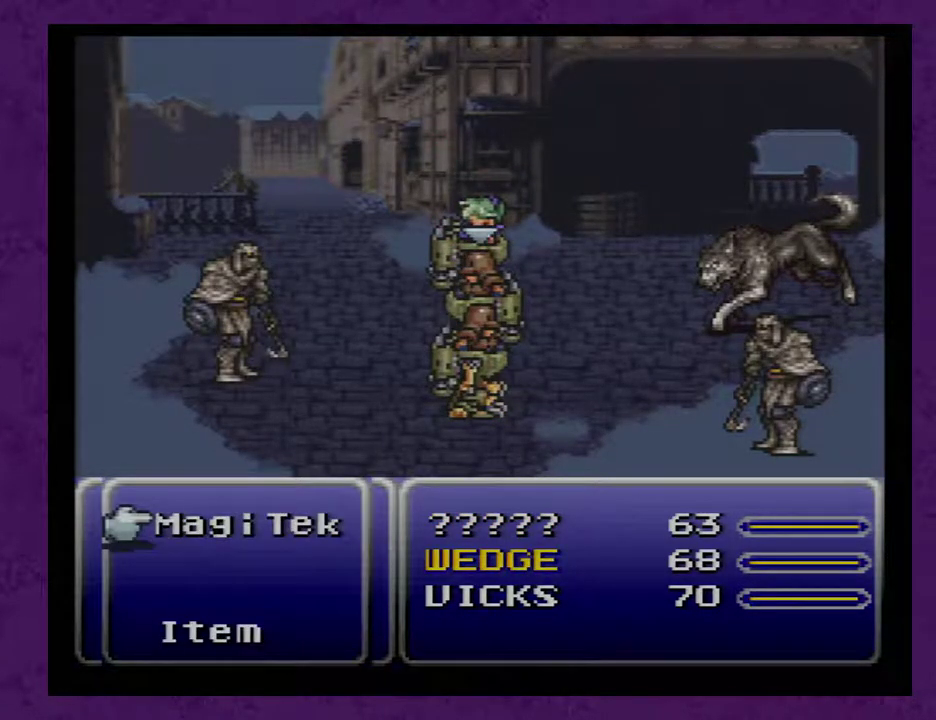
{"buttons": [], "events": [[100, "A", "down"], [150, "A", "up"], [400, "A", "down"], [500, "A", "up"]]}
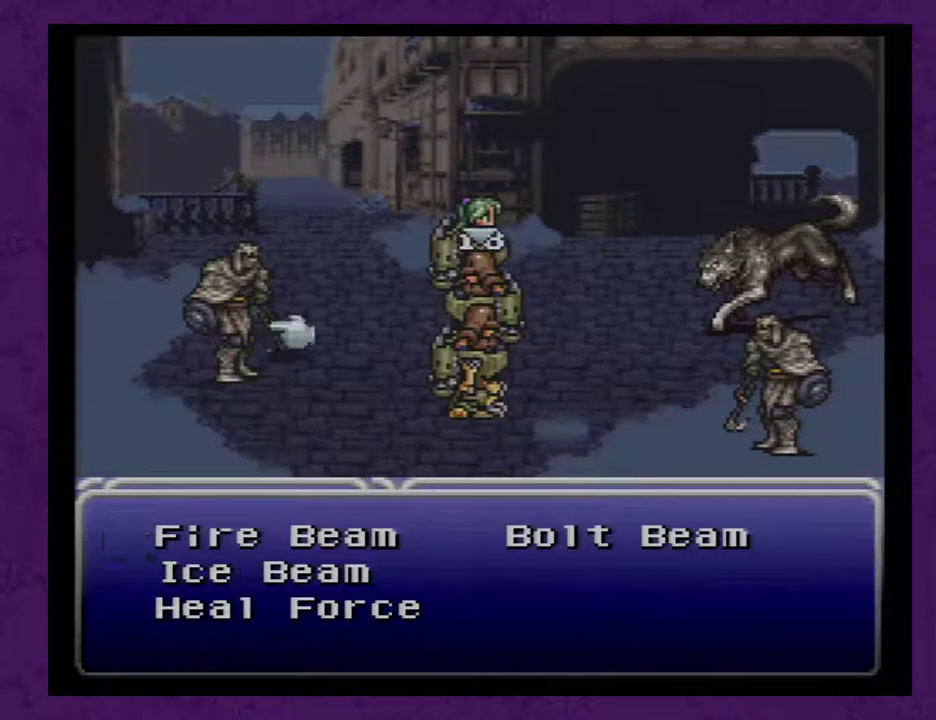
{"buttons": [], "events": [[283, "A", "down"], [317, "A", "up"]]}
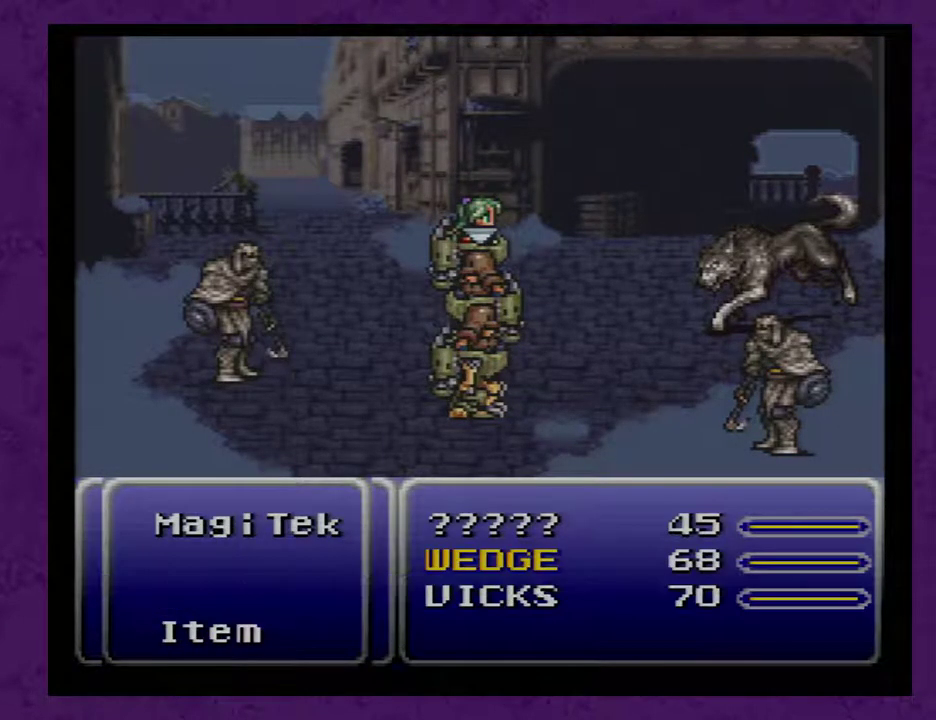
{"buttons": ["L1"], "events": [[467, "L1", "down"]]}
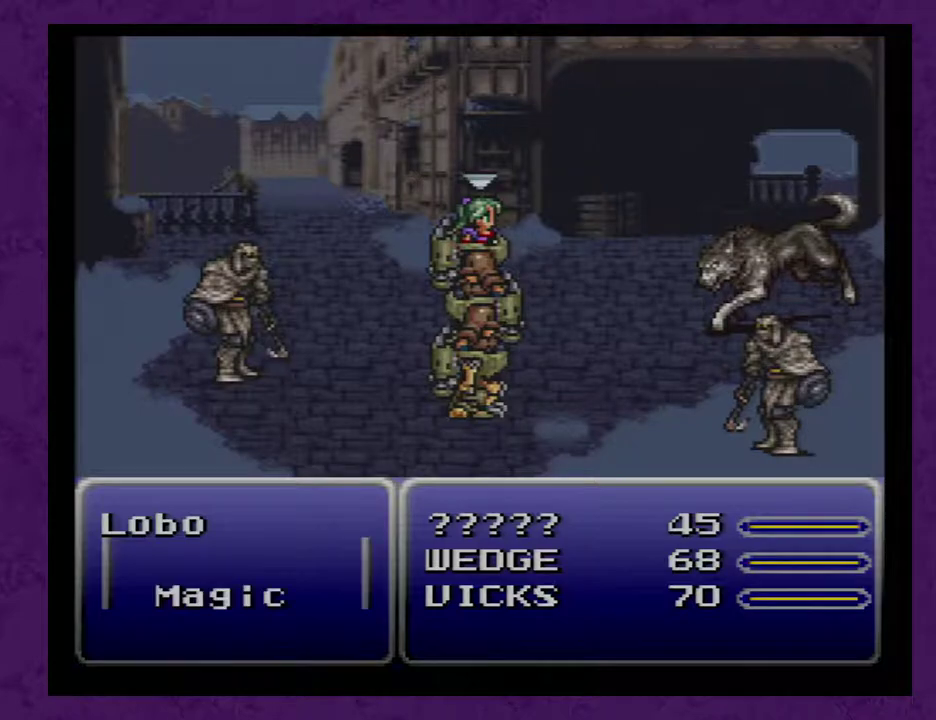
{"buttons": [], "events": [[400, "L1", "up"]]}
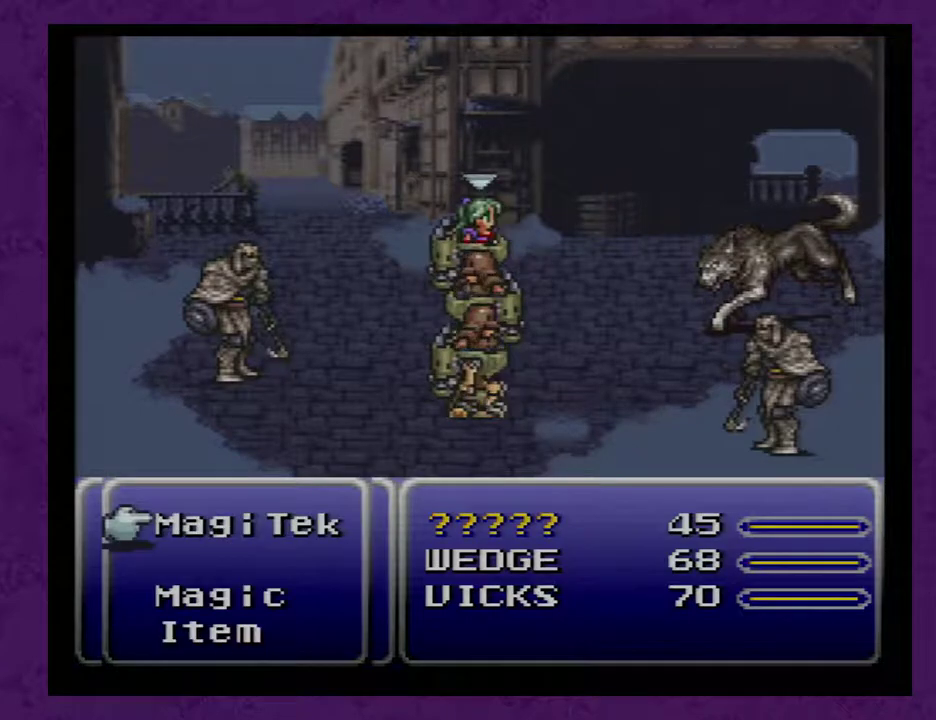
{"buttons": [], "events": [[150, "A", "down"], [183, "A", "up"]]}
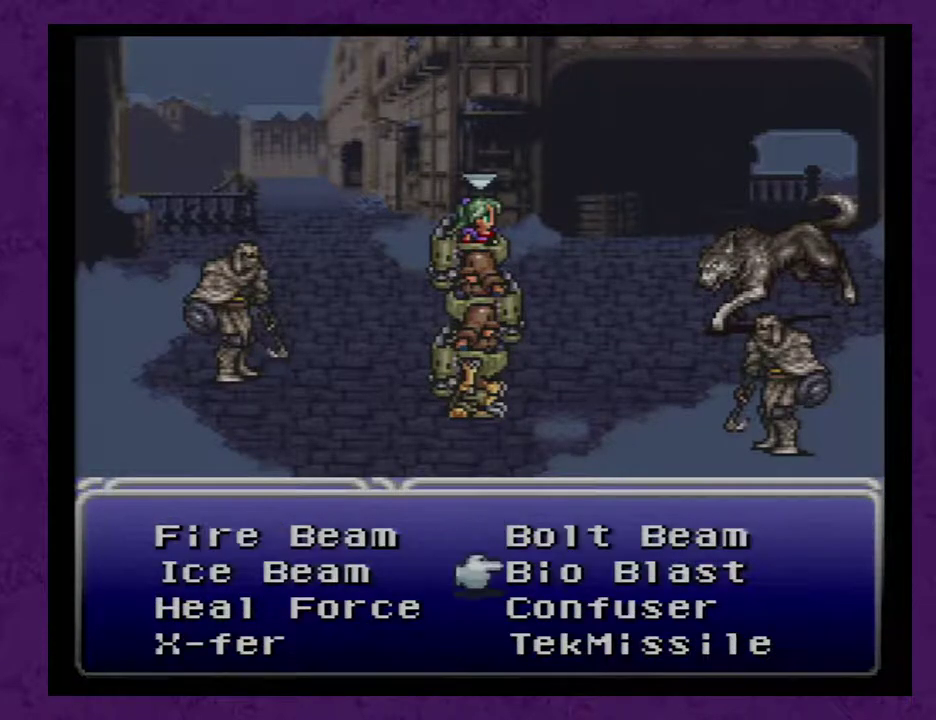
{"buttons": ["X"], "events": [[183, "B", "down"], [233, "B", "up"], [483, "X", "down"]]}
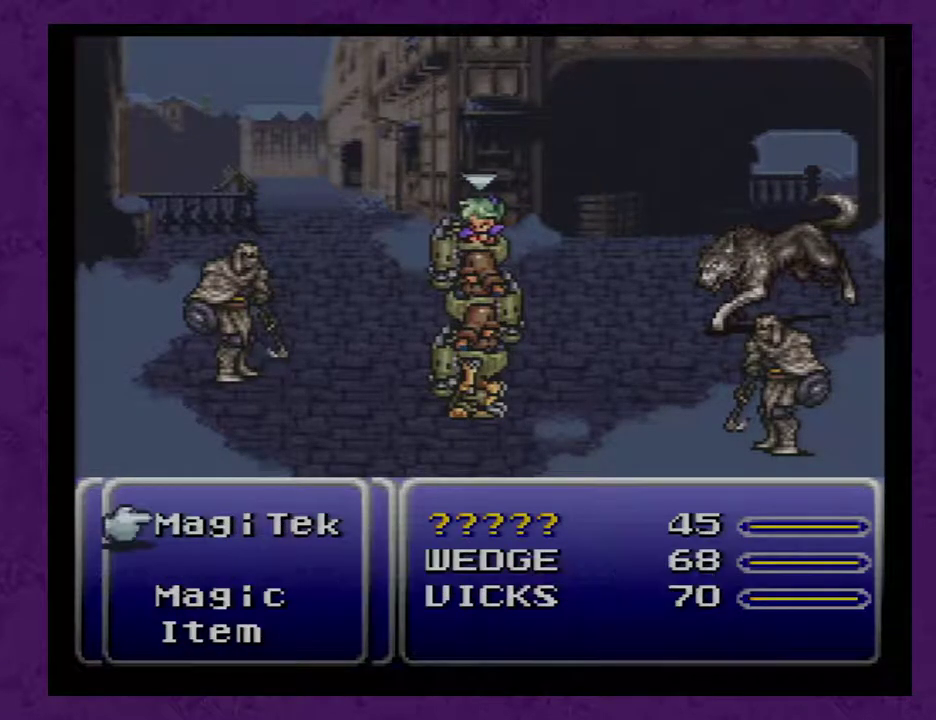
{"buttons": [], "events": [[50, "X", "up"]]}
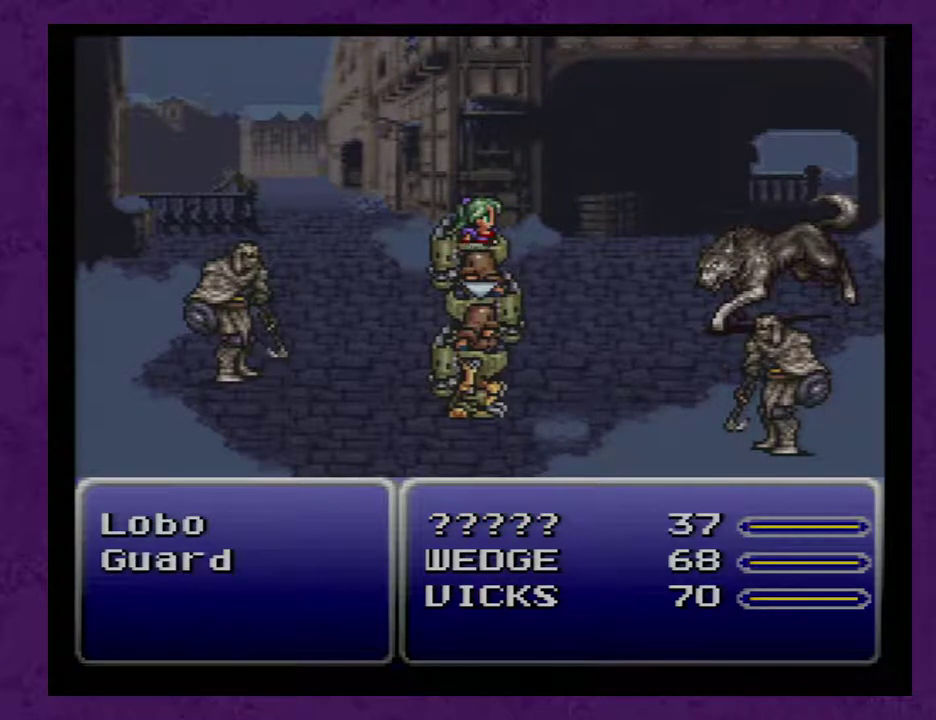
{"buttons": [], "events": [[283, "A", "down"], [350, "A", "up"]]}
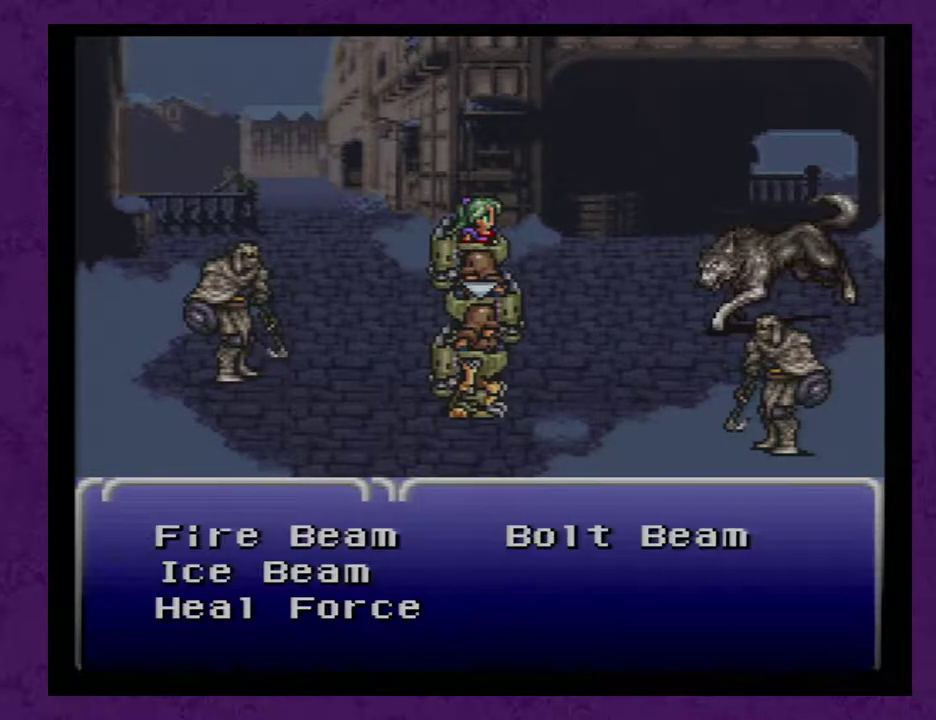
{"buttons": [], "events": [[283, "A", "down"], [350, "A", "up"]]}
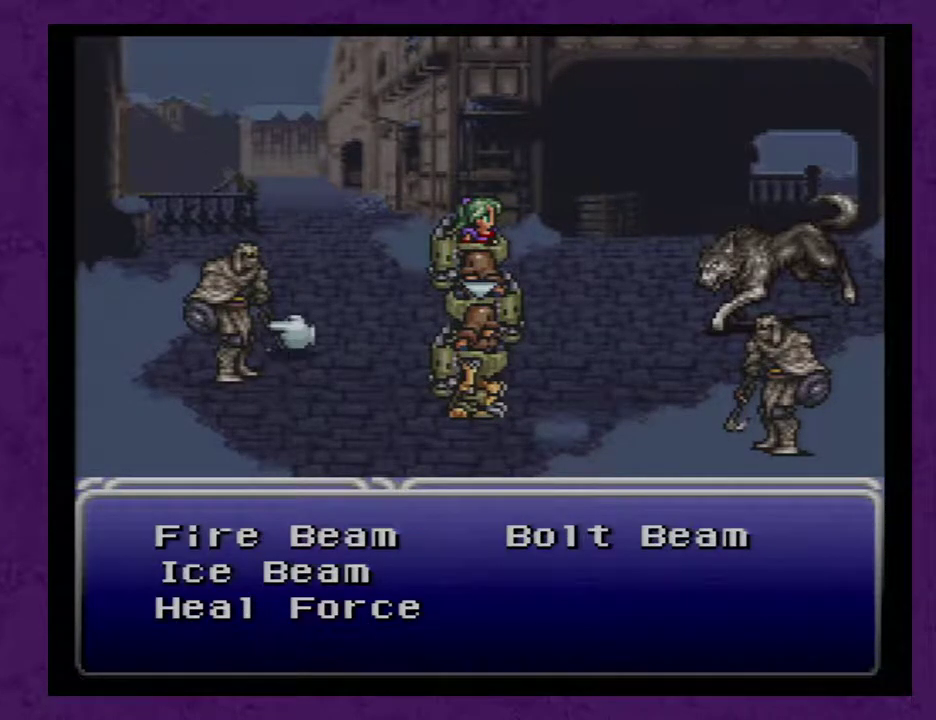
{"buttons": [], "events": [[67, "DPAD_RIGHT", "down"], [150, "DPAD_RIGHT", "up"], [350, "A", "down"], [400, "A", "up"]]}
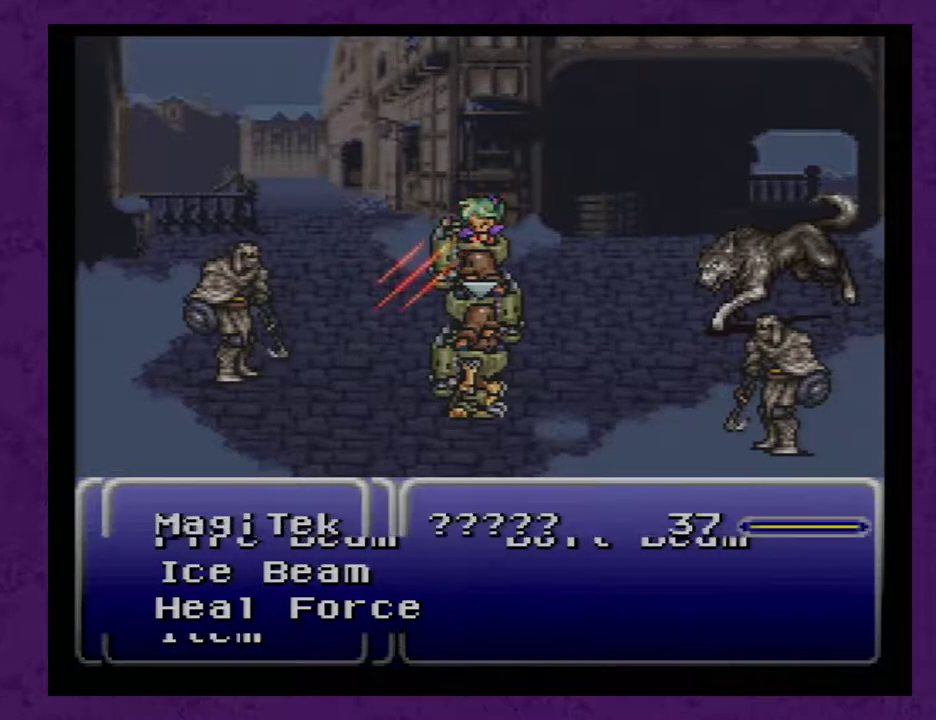
{"buttons": [], "events": []}
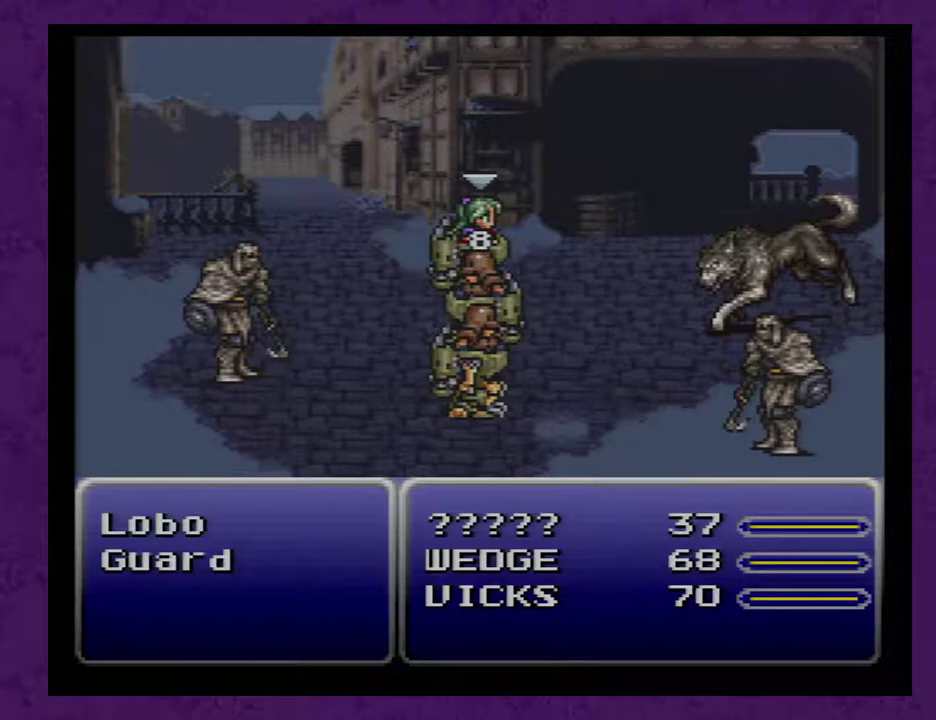
{"buttons": [], "events": []}
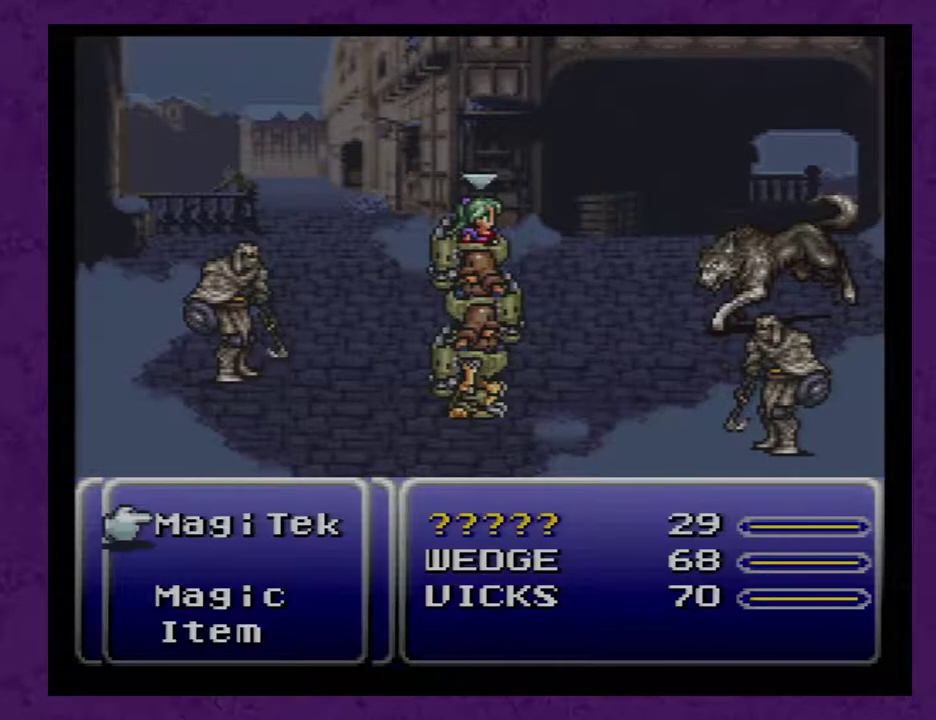
{"buttons": [], "events": [[133, "A", "down"], [233, "A", "up"]]}
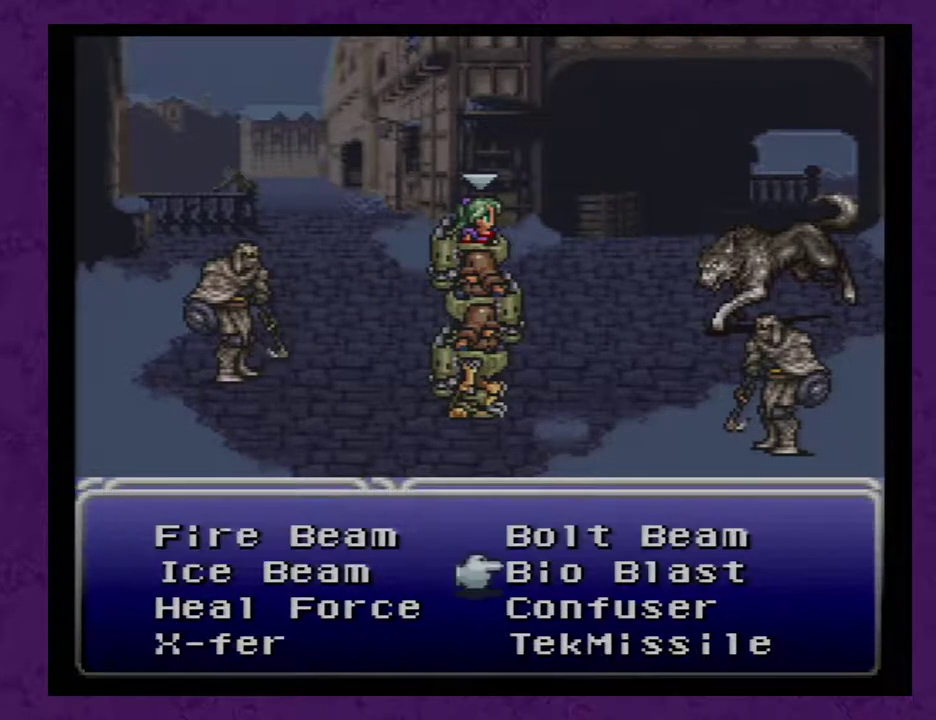
{"buttons": ["A"], "events": [[483, "A", "down"]]}
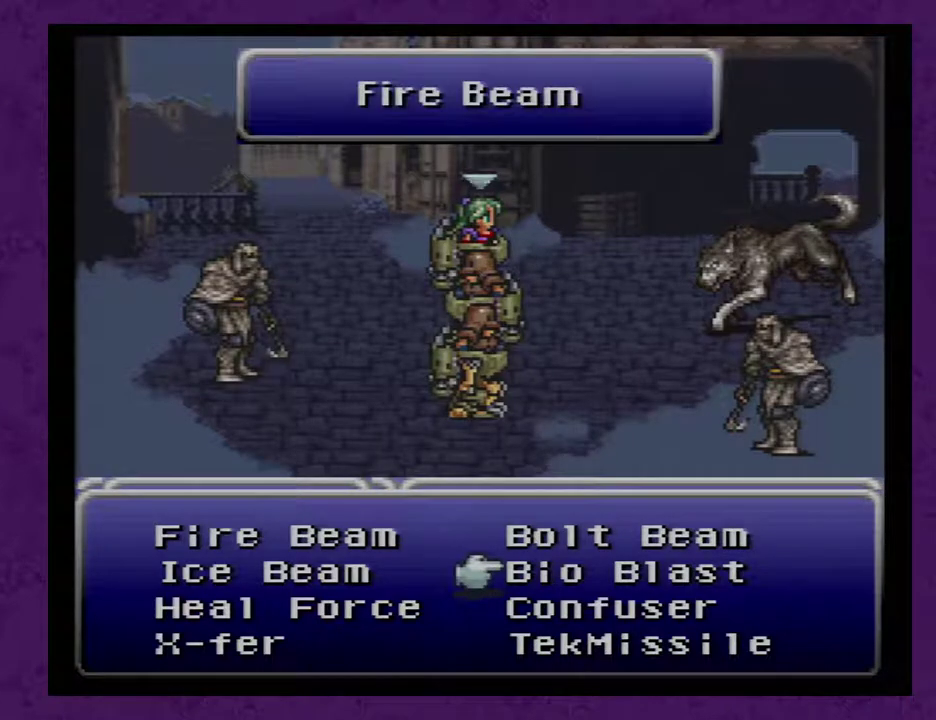
{"buttons": [], "events": [[50, "A", "up"], [267, "DPAD_RIGHT", "down"], [350, "DPAD_RIGHT", "up"]]}
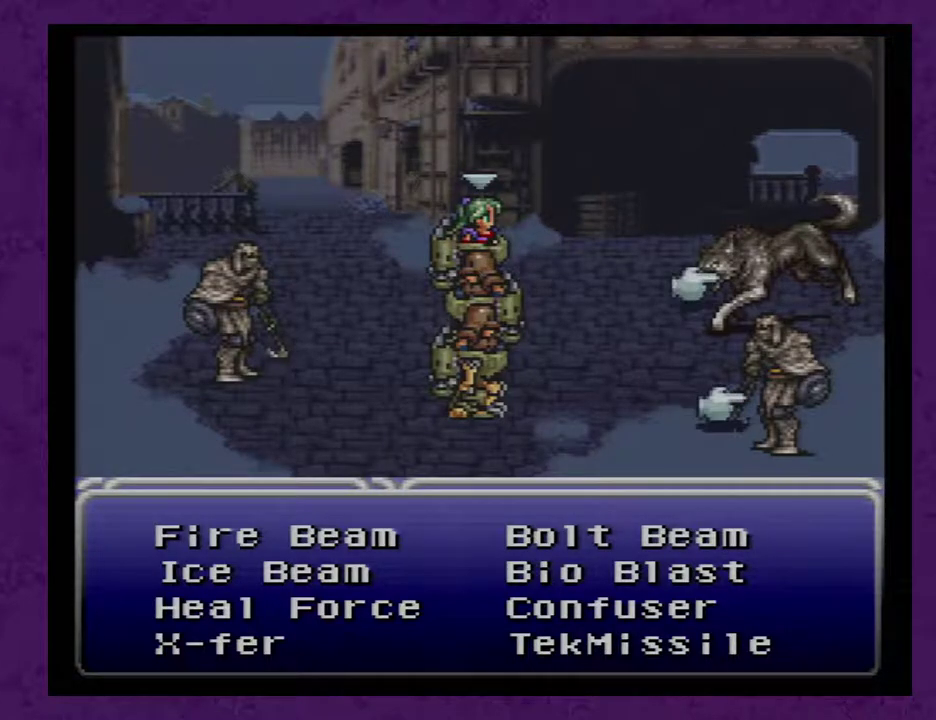
{"buttons": [], "events": [[50, "A", "down"], [67, "A", "up"]]}